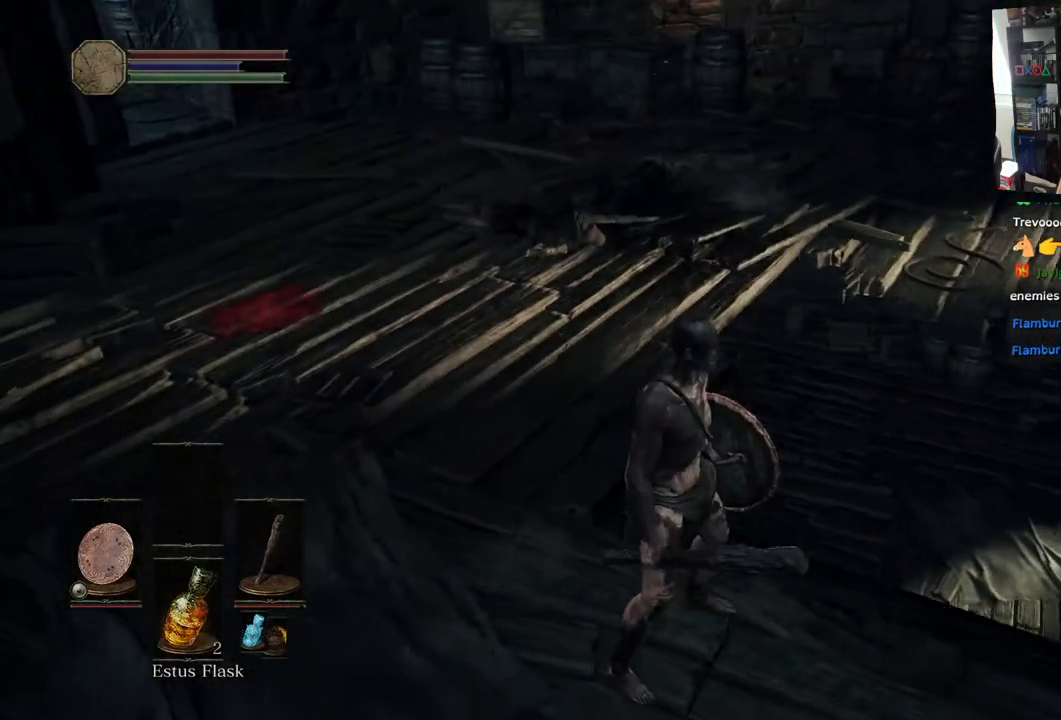
Gameplay with a controller (PlayStation layout); each line is a JSON object with the inputs held at the frame after it. "events" lists button and stick changes between this image and that frame as [ms after this image, input, new state], when the widget could be followed in between.
{"buttons": [], "left_stick": "center", "right_stick": "center", "events": [[50, "left_stick", "up-right"], [67, "right_stick", "down-left"], [250, "left_stick", "center"], [317, "right_stick", "center"]]}
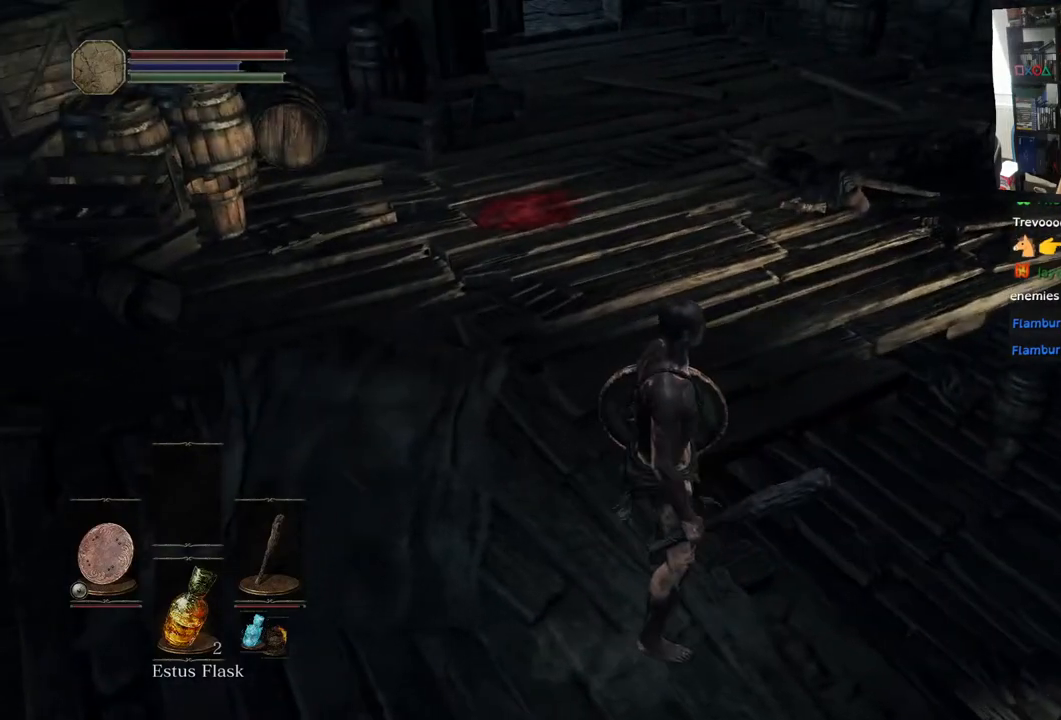
{"buttons": [], "left_stick": "center", "right_stick": "right", "events": [[17, "right_stick", "left"], [483, "right_stick", "right"]]}
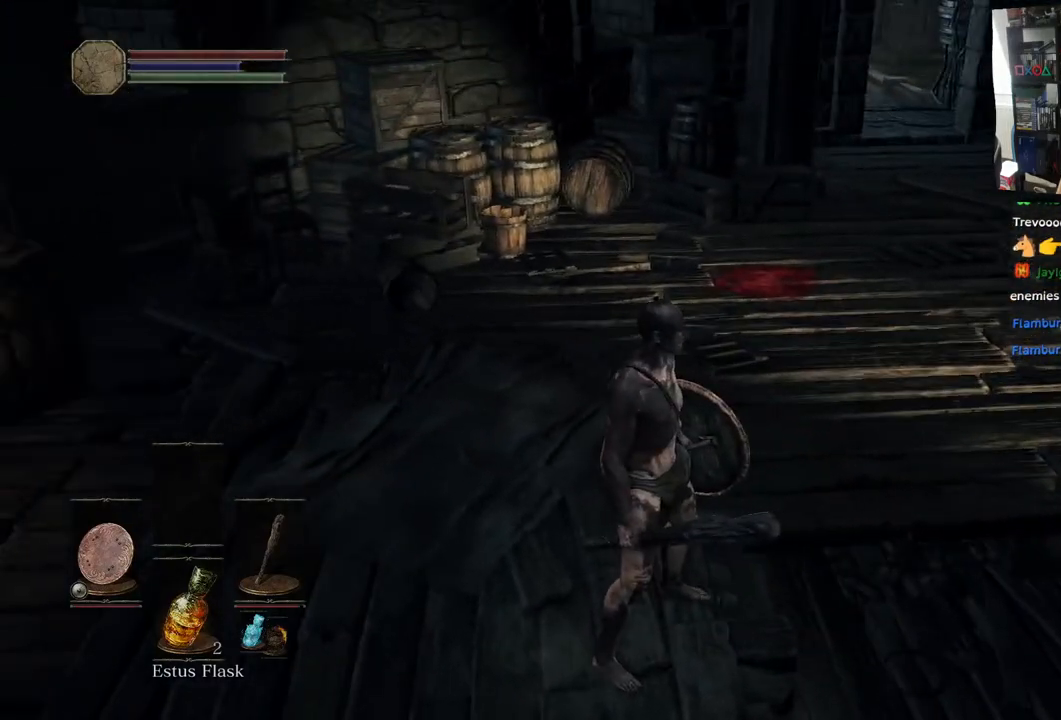
{"buttons": [], "left_stick": "center", "right_stick": "center", "events": [[483, "right_stick", "center"]]}
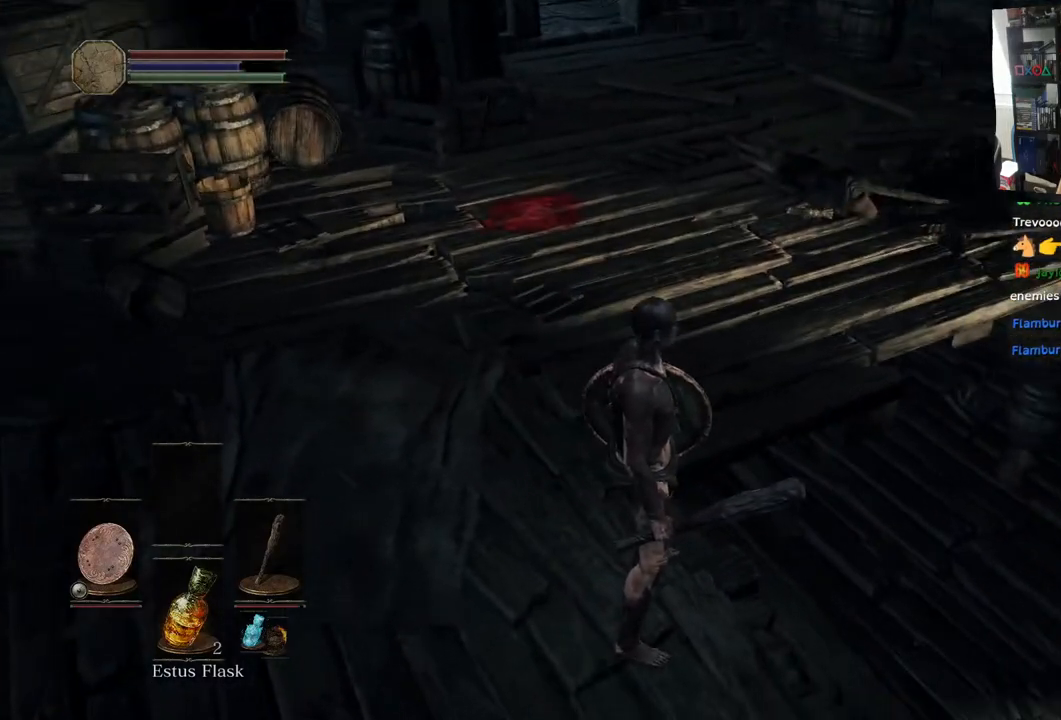
{"buttons": [], "left_stick": "center", "right_stick": "center", "events": [[17, "right_stick", "up"], [217, "right_stick", "center"]]}
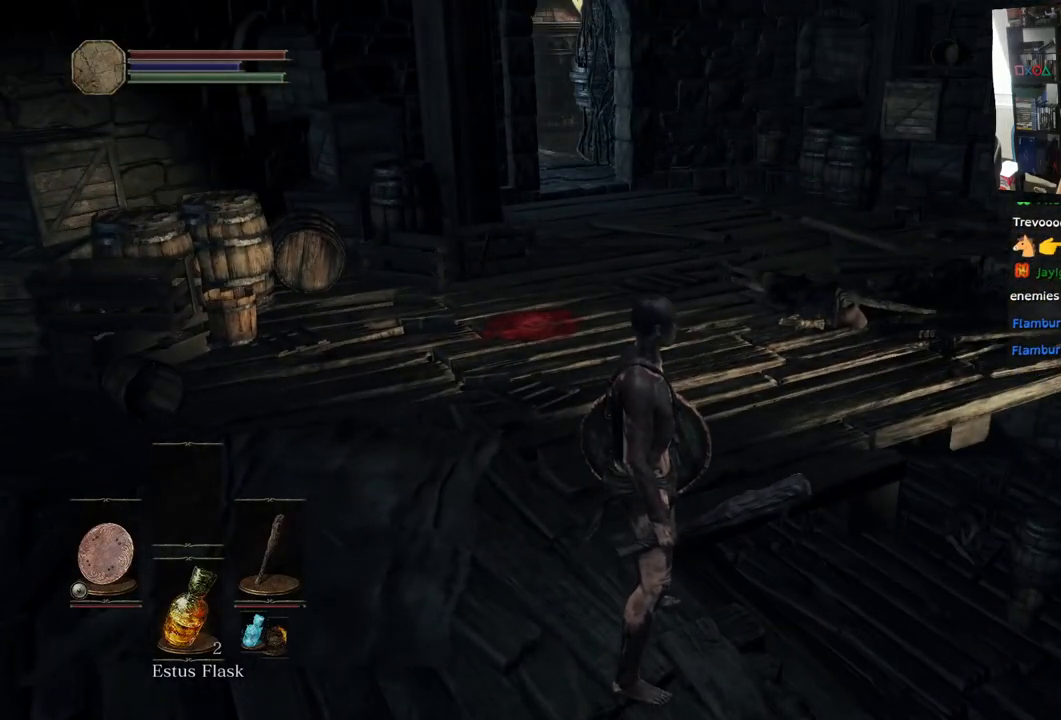
{"buttons": [], "left_stick": "center", "right_stick": "down-right", "events": [[283, "right_stick", "right"], [350, "right_stick", "down-right"]]}
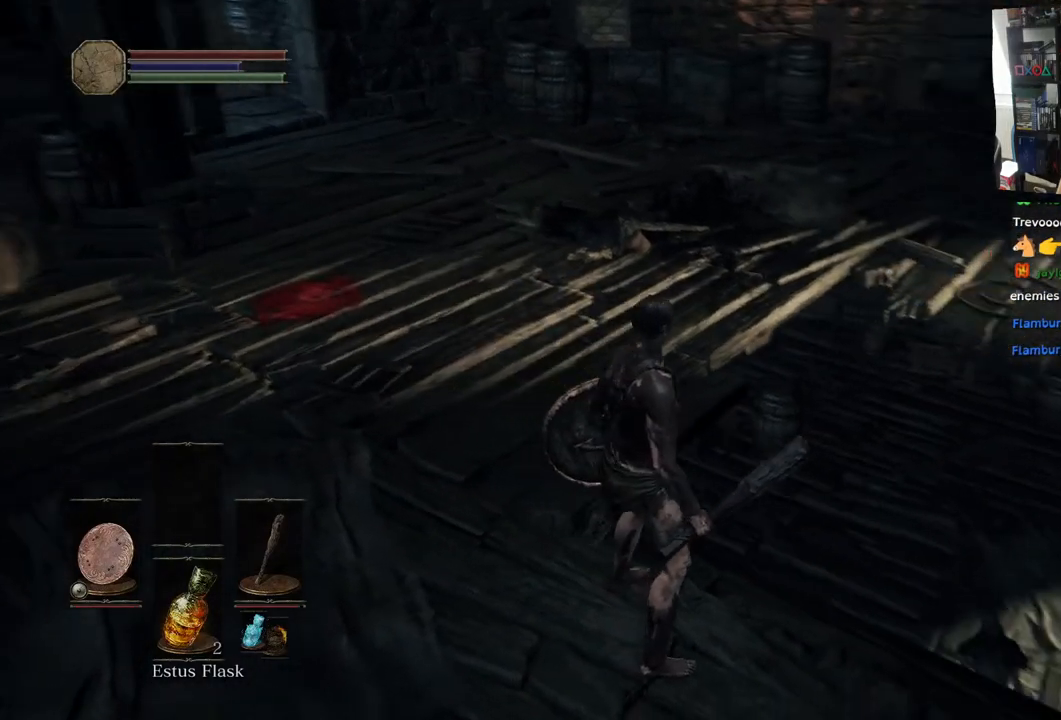
{"buttons": [], "left_stick": "center", "right_stick": "right", "events": [[133, "right_stick", "right"]]}
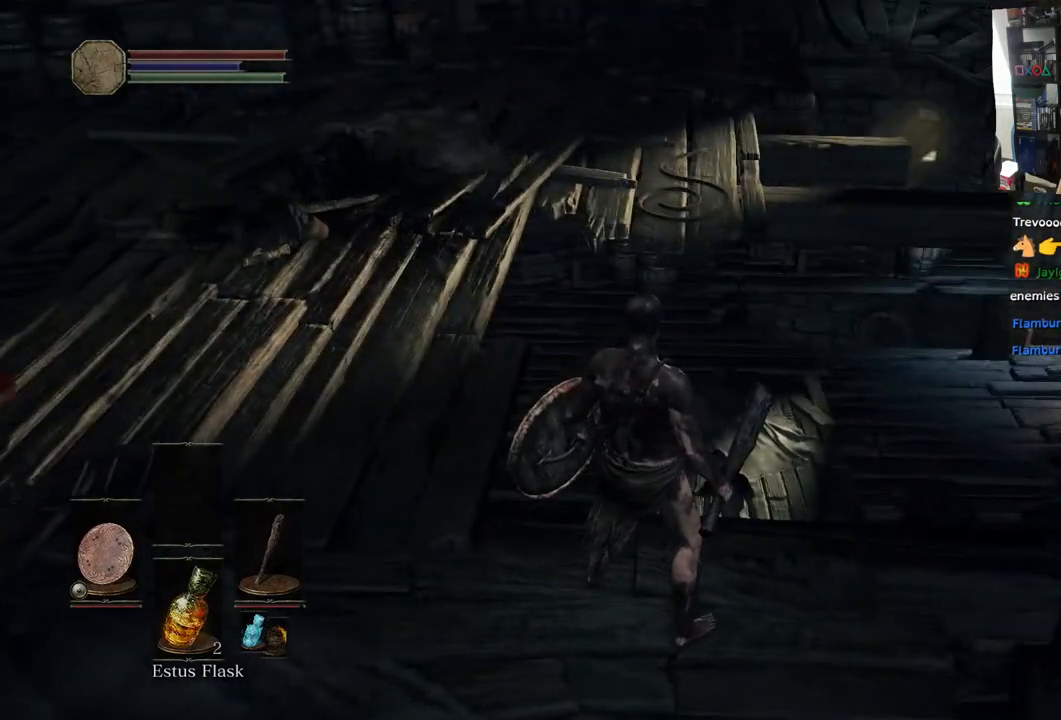
{"buttons": [], "left_stick": "right", "right_stick": "down", "events": [[317, "left_stick", "right"], [333, "right_stick", "down"]]}
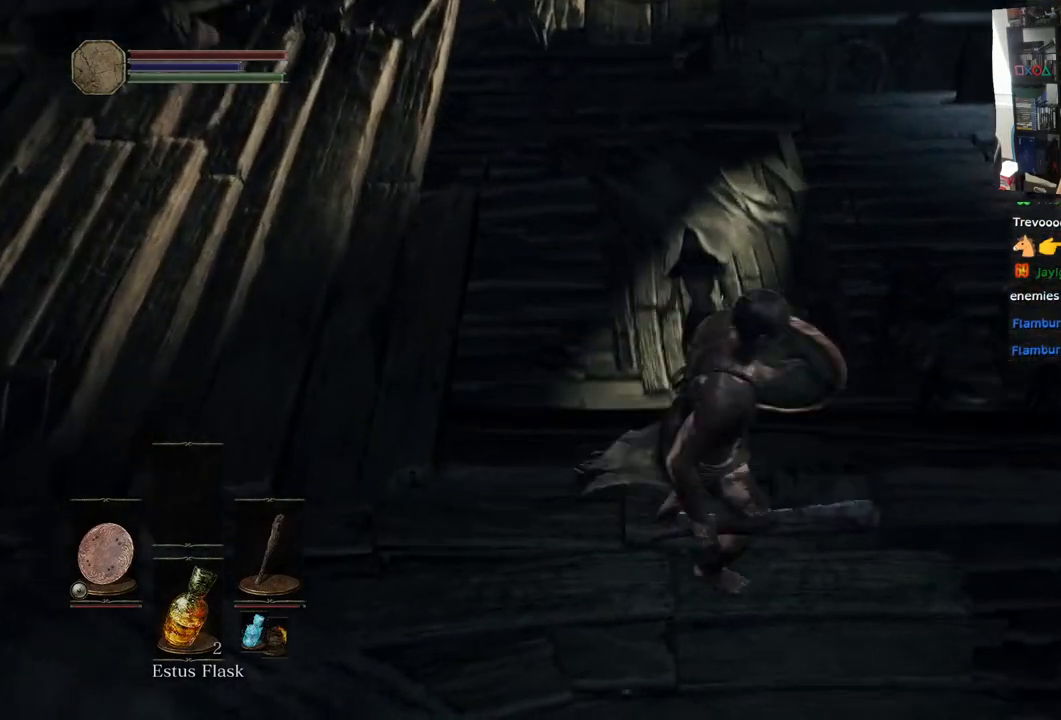
{"buttons": [], "left_stick": "center", "right_stick": "center", "events": [[117, "left_stick", "center"], [283, "right_stick", "center"]]}
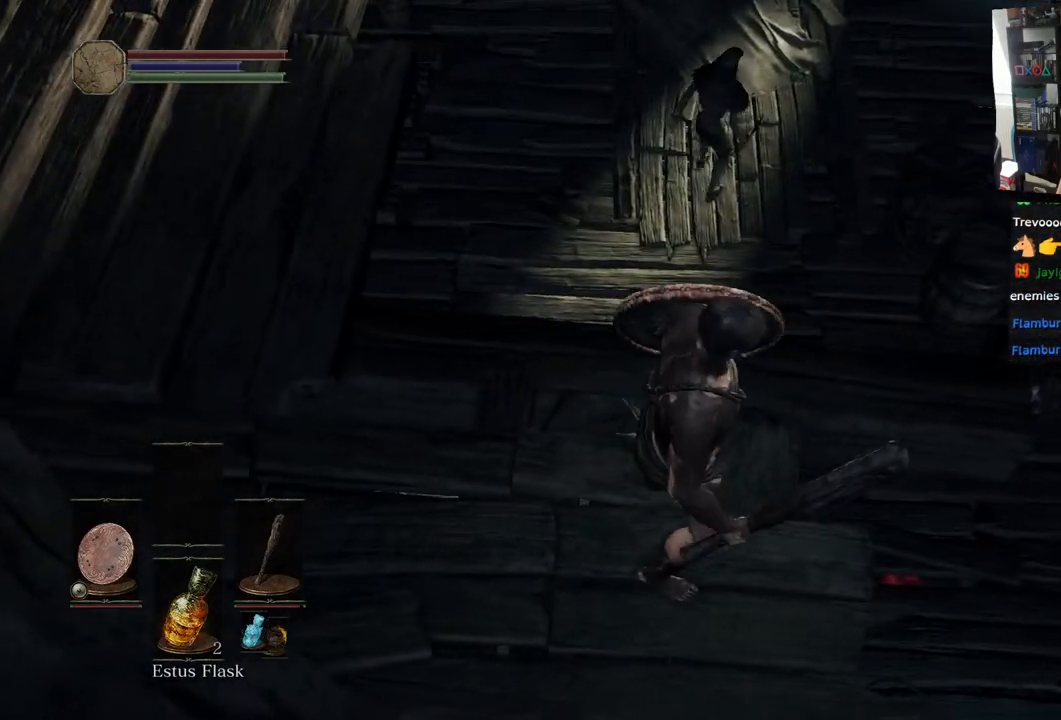
{"buttons": [], "left_stick": "left", "right_stick": "center", "events": [[17, "right_stick", "up"], [217, "left_stick", "left"], [350, "R3", "down"], [350, "right_stick", "center"], [450, "R3", "up"]]}
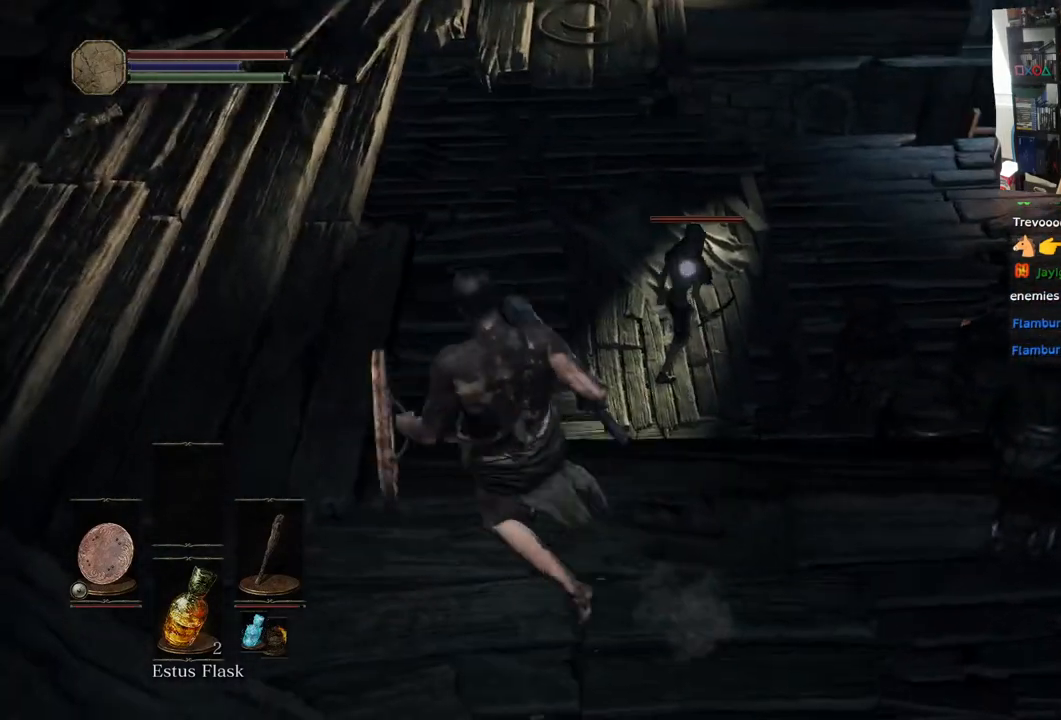
{"buttons": [], "left_stick": "up-left", "right_stick": "center", "events": [[383, "left_stick", "up-left"]]}
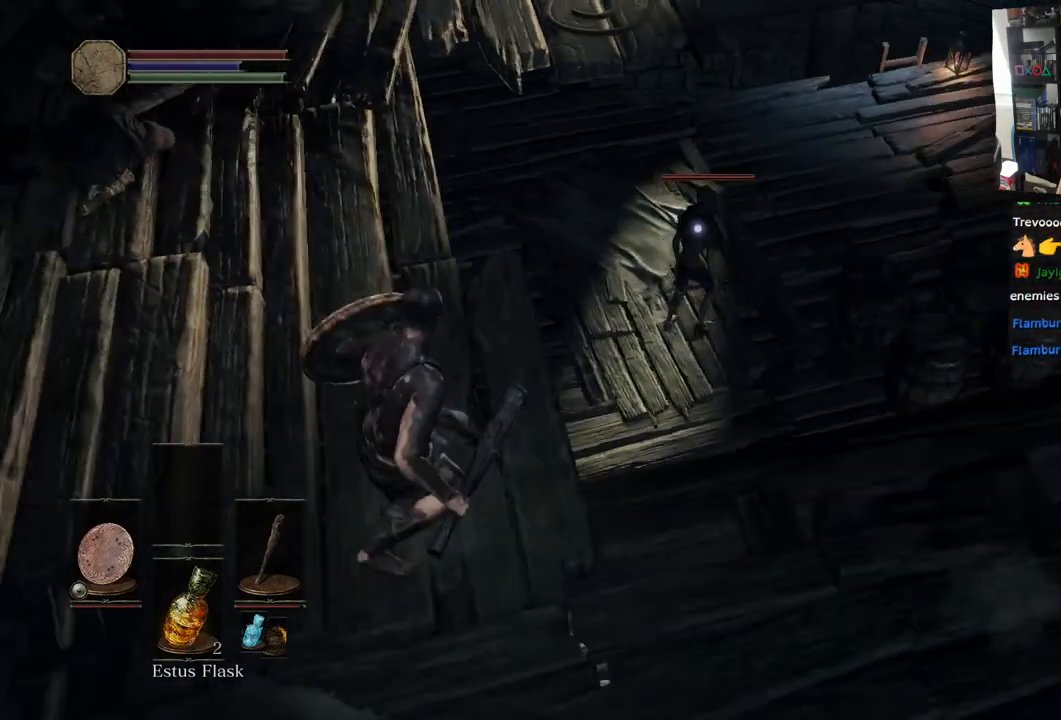
{"buttons": [], "left_stick": "up-left", "right_stick": "center", "events": []}
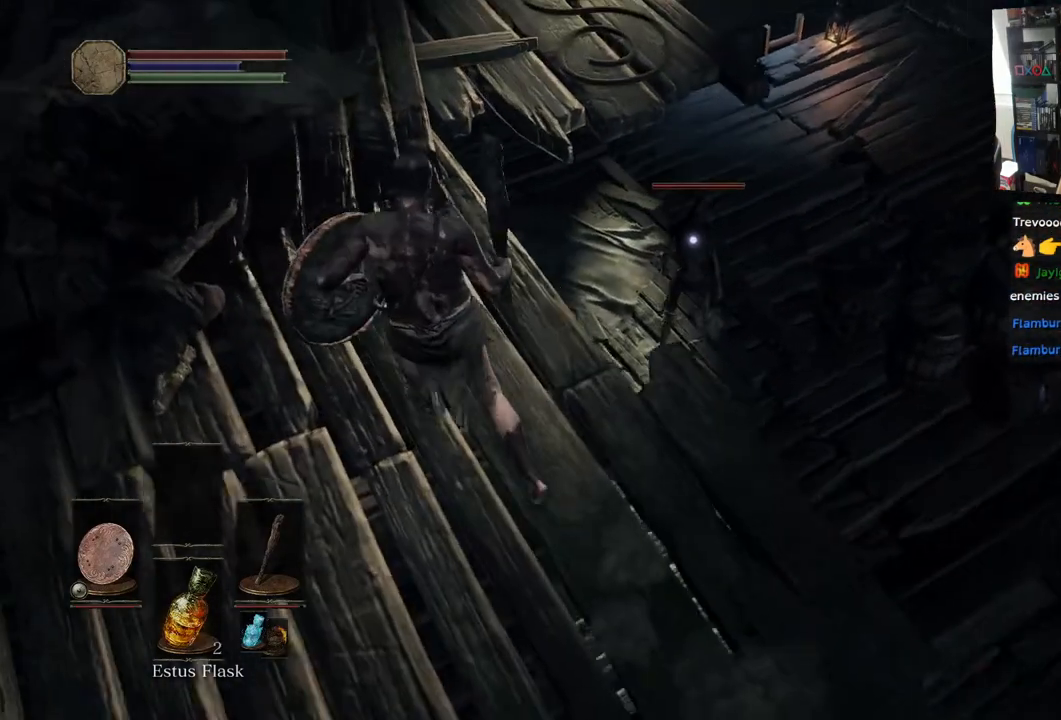
{"buttons": [], "left_stick": "up-left", "right_stick": "center", "events": []}
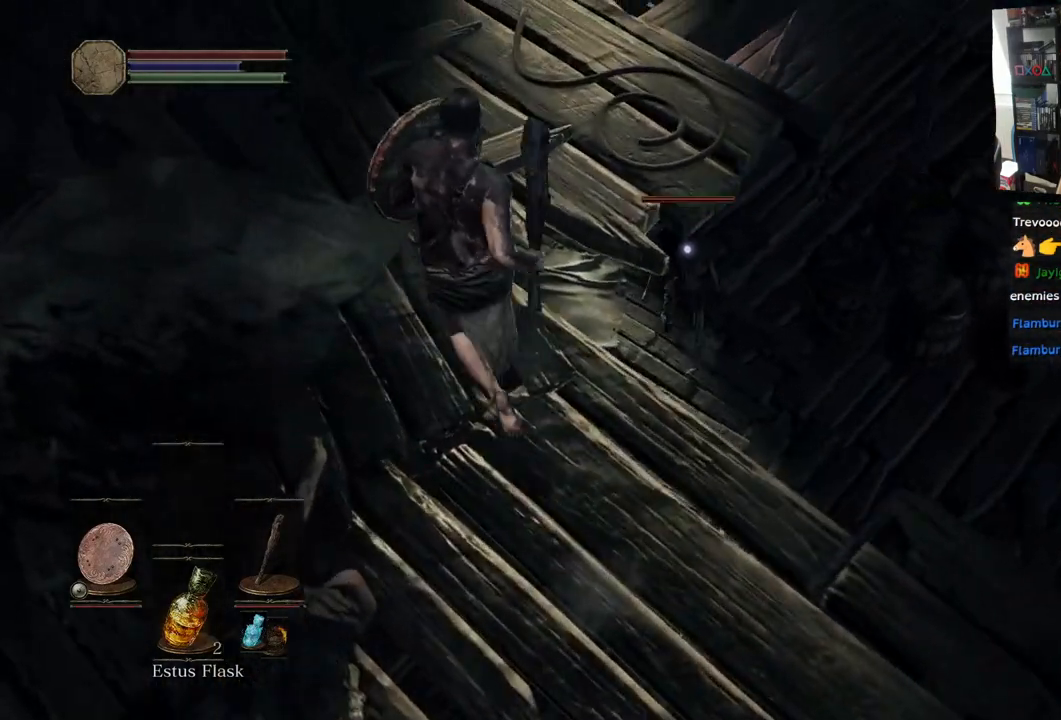
{"buttons": [], "left_stick": "up", "right_stick": "center", "events": [[217, "left_stick", "up"]]}
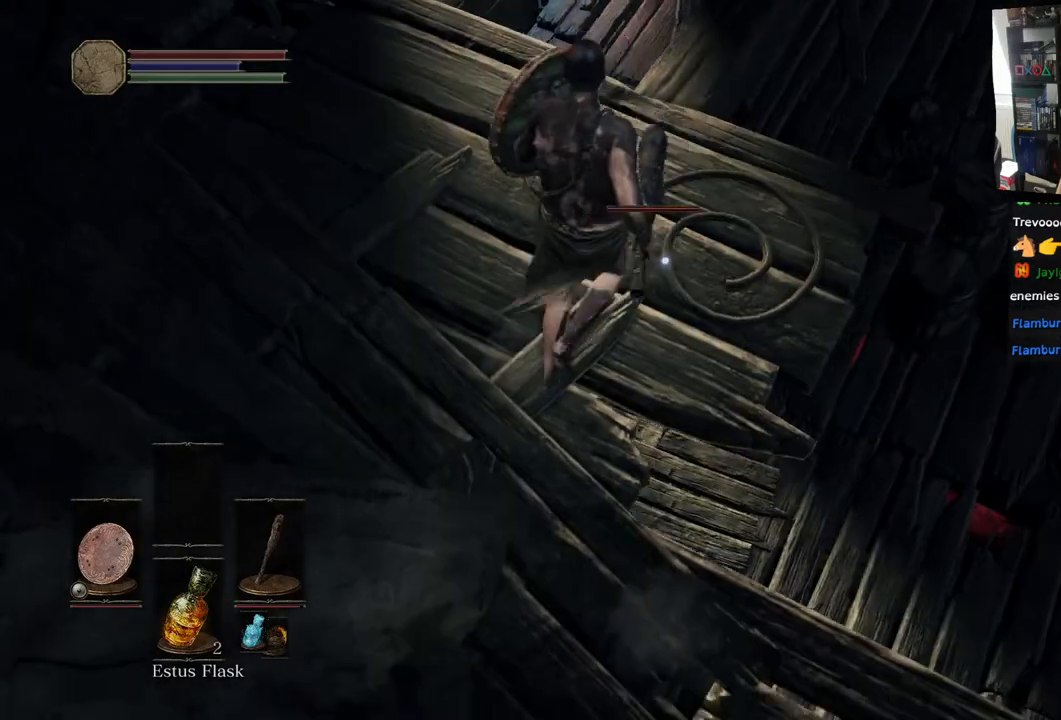
{"buttons": [], "left_stick": "left", "right_stick": "center", "events": [[183, "left_stick", "center"], [417, "left_stick", "left"]]}
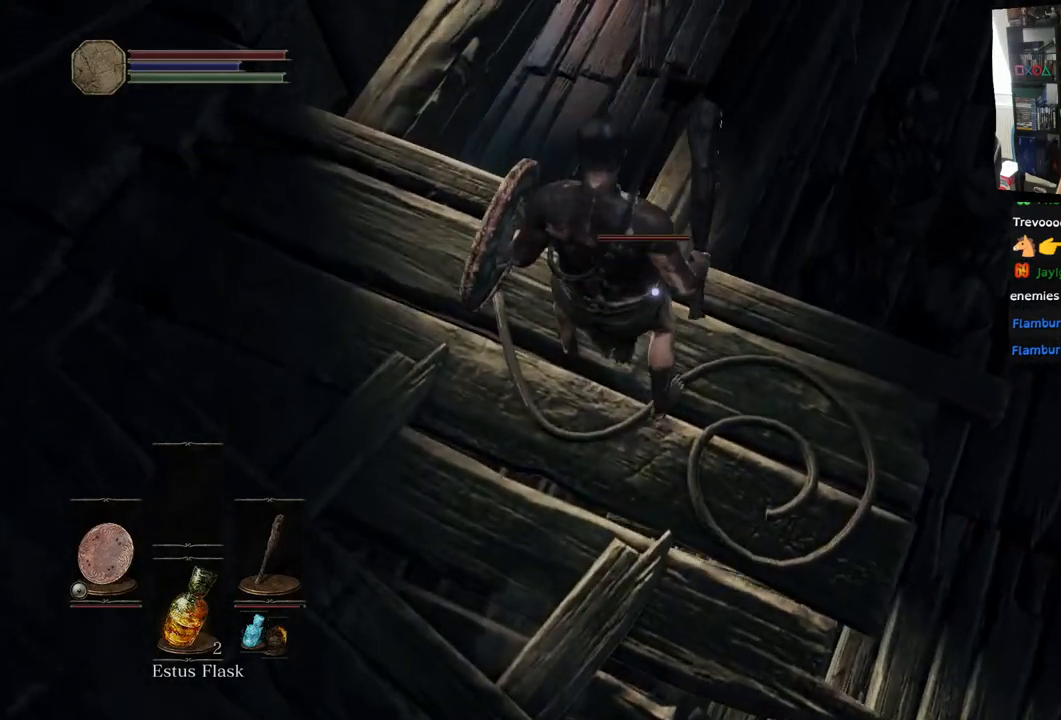
{"buttons": [], "left_stick": "up", "right_stick": "center", "events": [[83, "left_stick", "center"], [467, "left_stick", "up"]]}
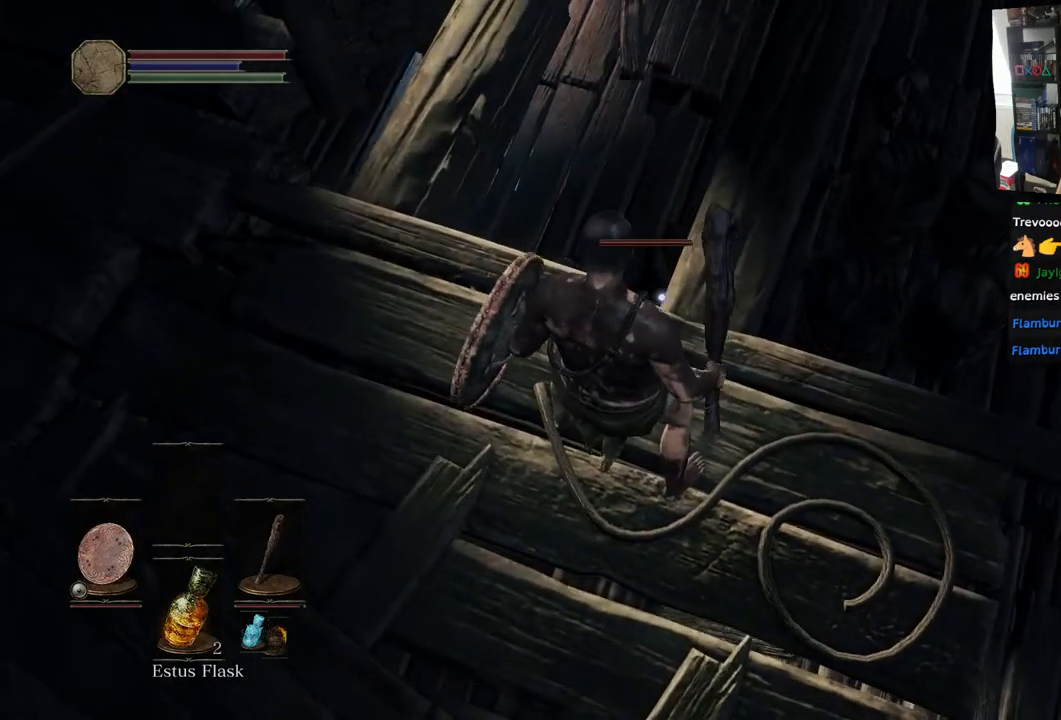
{"buttons": [], "left_stick": "center", "right_stick": "center", "events": [[400, "left_stick", "center"]]}
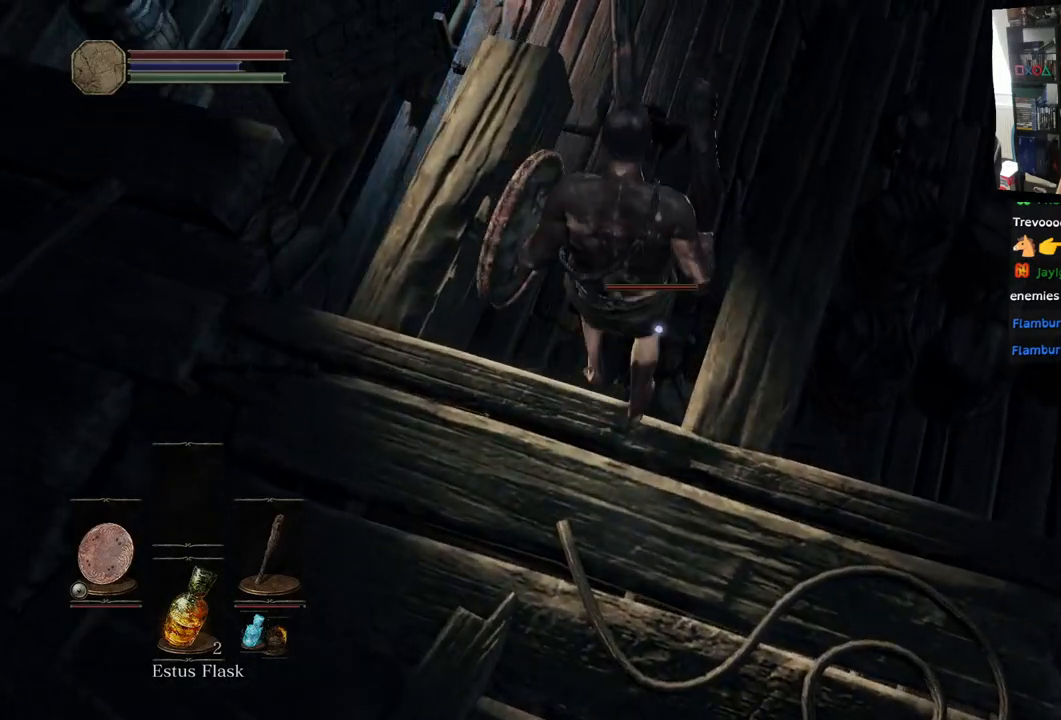
{"buttons": [], "left_stick": "center", "right_stick": "center", "events": [[183, "left_stick", "up"], [500, "left_stick", "center"]]}
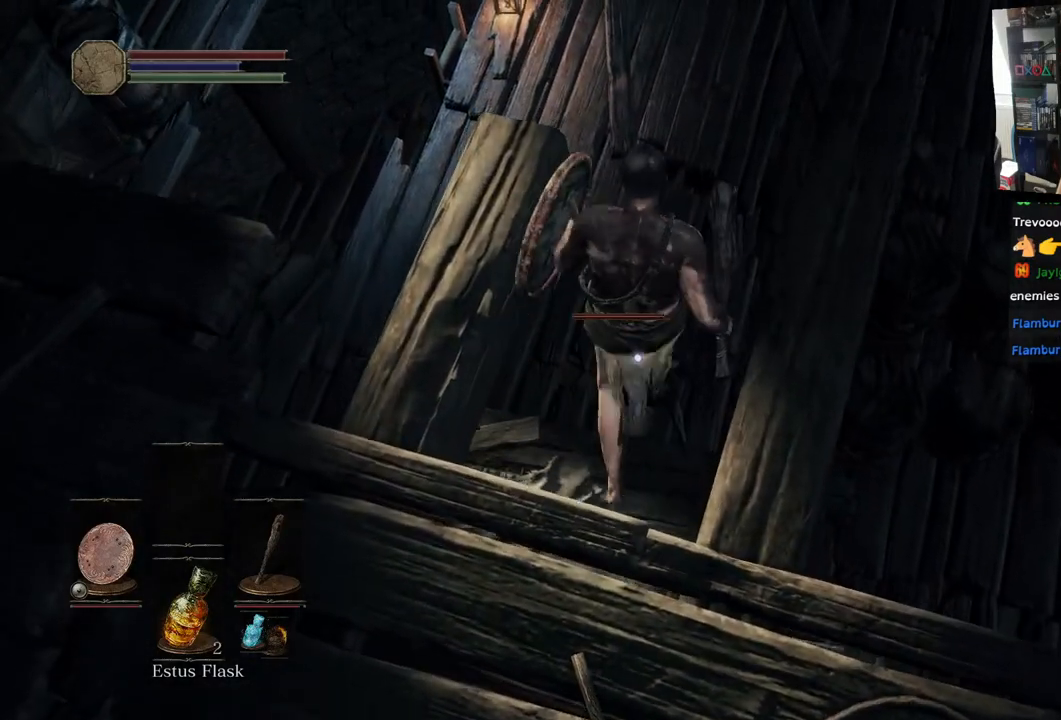
{"buttons": [], "left_stick": "center", "right_stick": "center", "events": []}
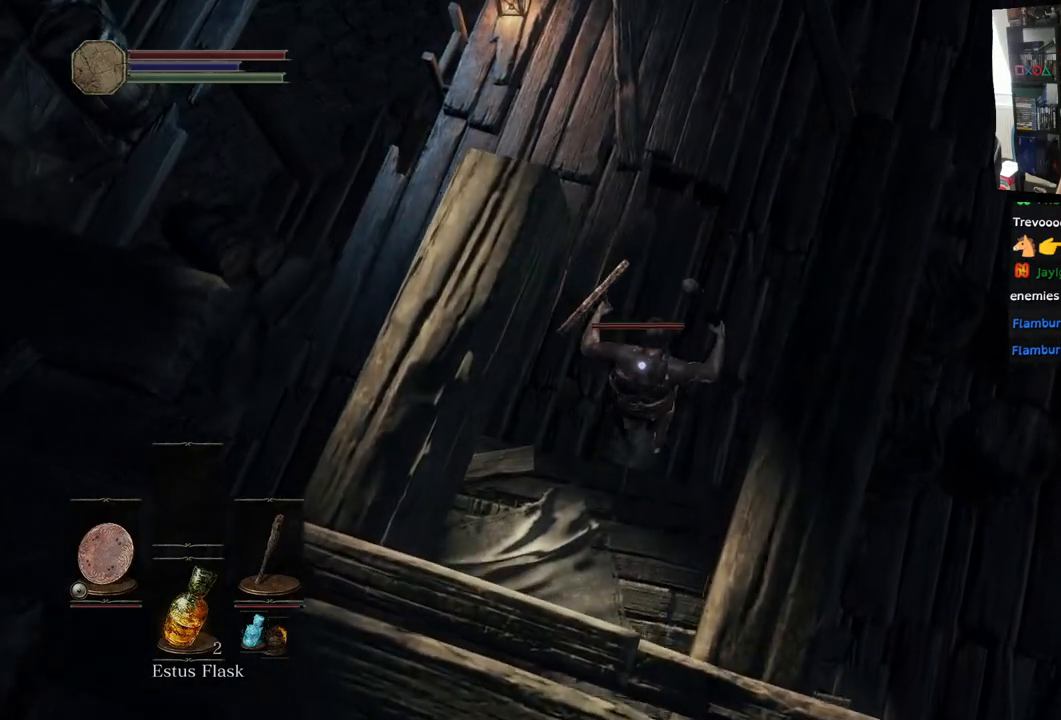
{"buttons": ["R1"], "left_stick": "center", "right_stick": "center", "events": [[33, "R1", "down"], [200, "R1", "up"], [267, "R1", "down"], [417, "R1", "up"], [500, "R1", "down"]]}
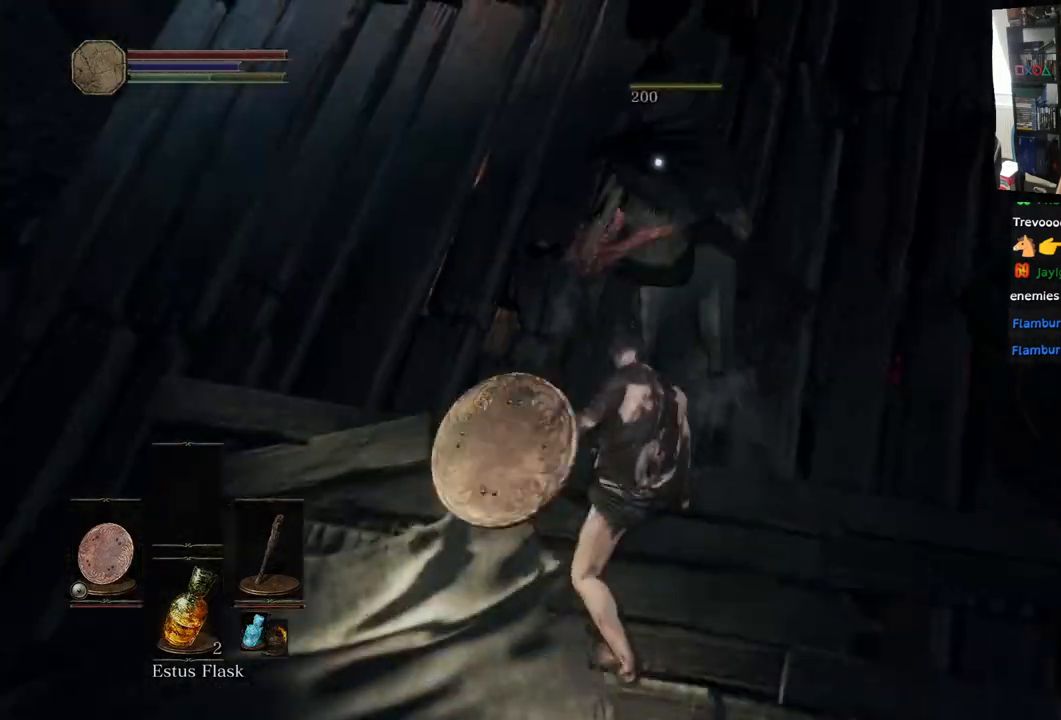
{"buttons": [], "left_stick": "up", "right_stick": "center", "events": [[133, "R1", "up"], [150, "left_stick", "up"]]}
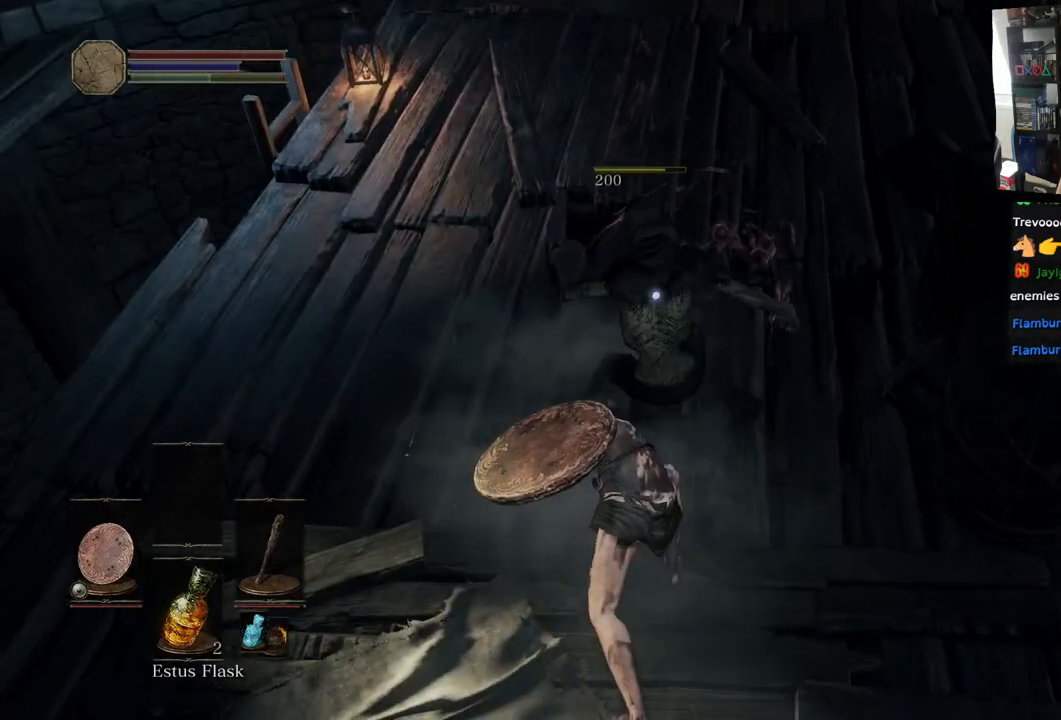
{"buttons": [], "left_stick": "up-left", "right_stick": "center", "events": [[433, "left_stick", "up-left"]]}
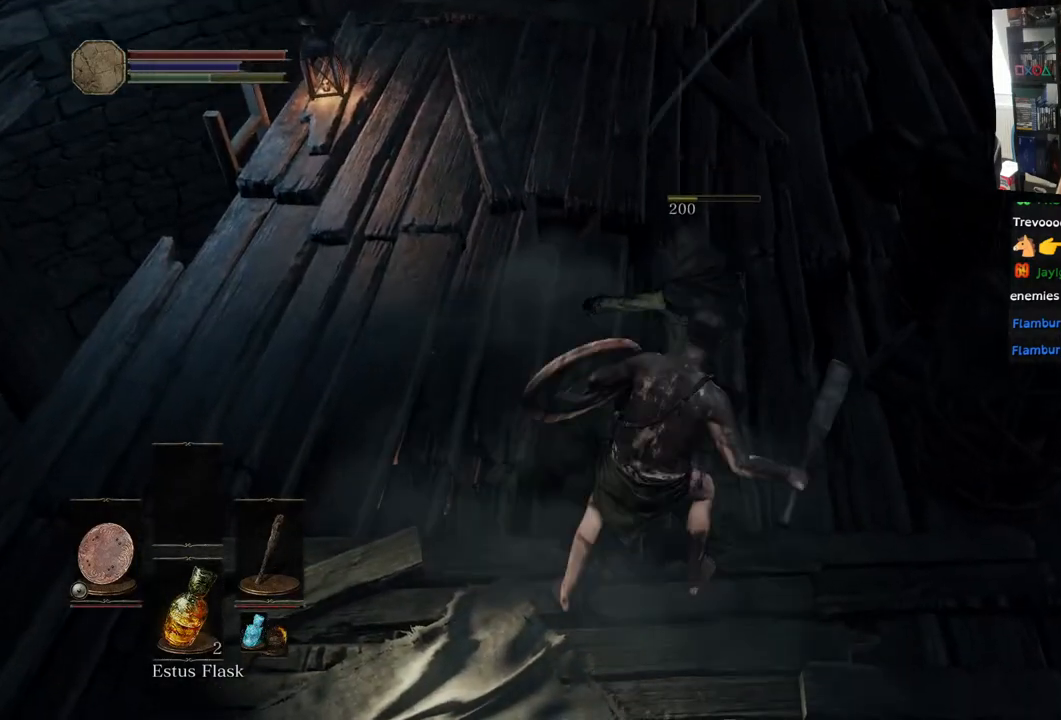
{"buttons": [], "left_stick": "up-left", "right_stick": "right", "events": [[33, "right_stick", "right"]]}
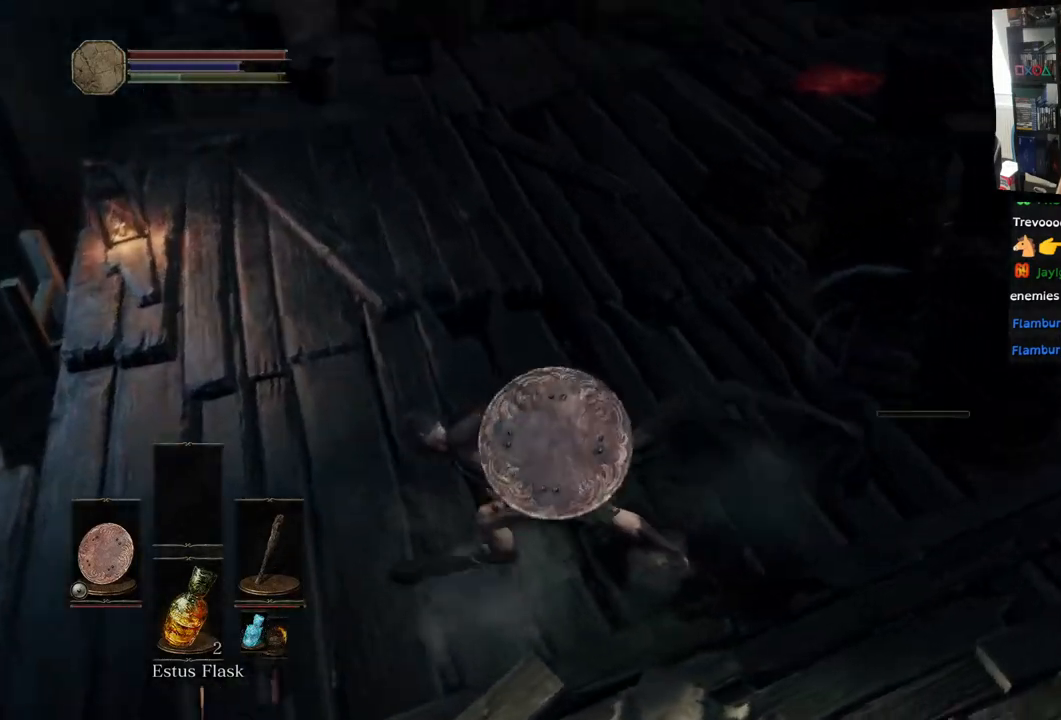
{"buttons": [], "left_stick": "left", "right_stick": "right", "events": [[483, "left_stick", "left"]]}
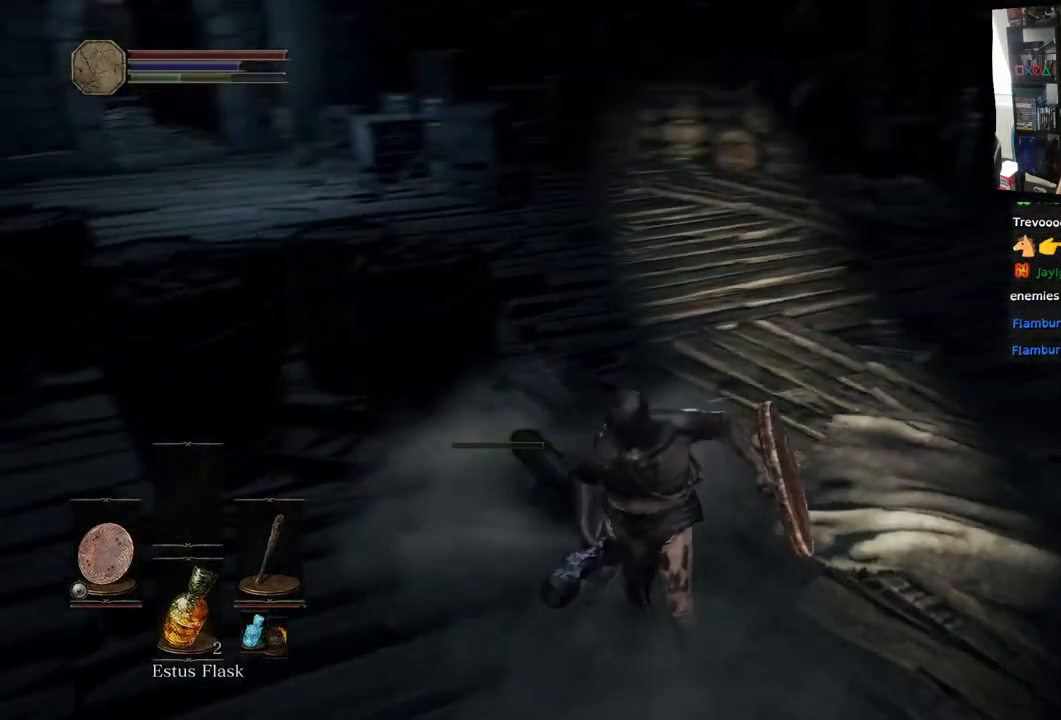
{"buttons": [], "left_stick": "down-left", "right_stick": "right", "events": [[117, "right_stick", "center"], [217, "right_stick", "right"], [250, "left_stick", "down-left"]]}
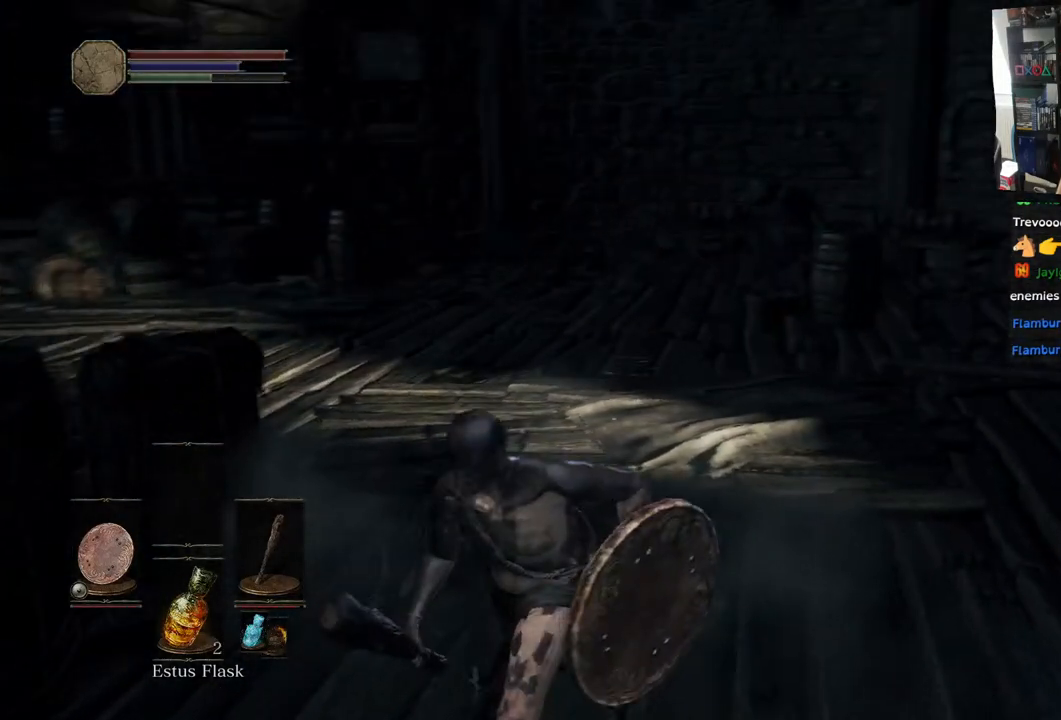
{"buttons": [], "left_stick": "up", "right_stick": "center", "events": [[67, "left_stick", "down"], [67, "right_stick", "center"], [250, "left_stick", "up-left"], [350, "left_stick", "up"]]}
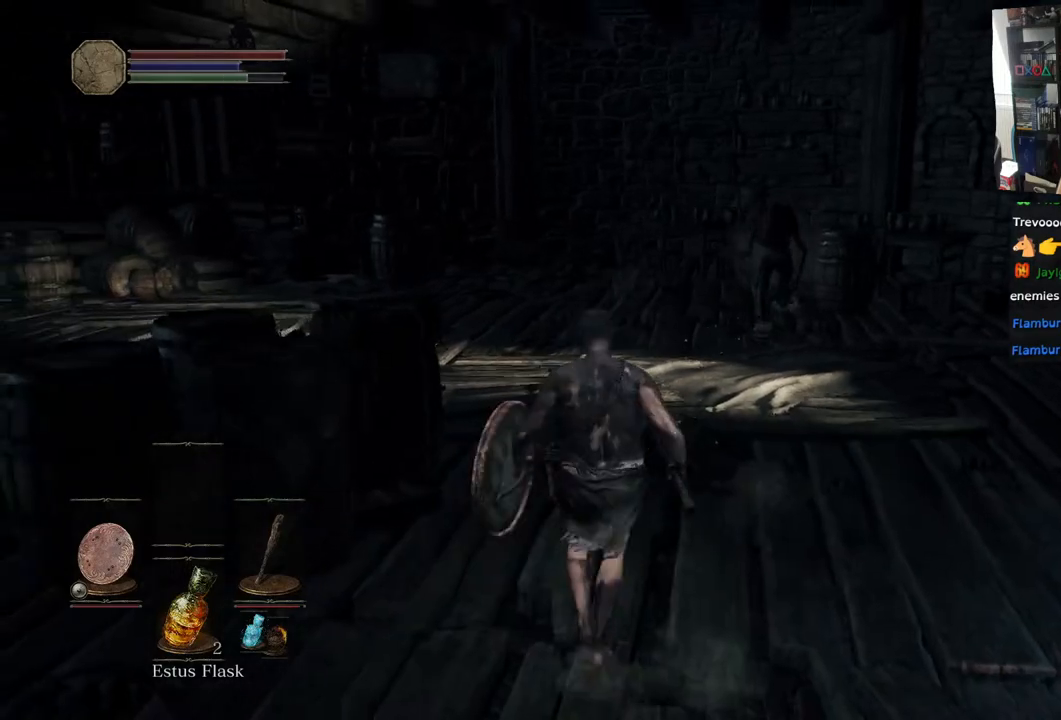
{"buttons": ["L1"], "left_stick": "up-right", "right_stick": "center", "events": [[17, "R3", "down"], [100, "left_stick", "center"], [133, "R3", "up"], [133, "right_stick", "left"], [217, "left_stick", "up-right"], [267, "L1", "down"], [367, "right_stick", "center"]]}
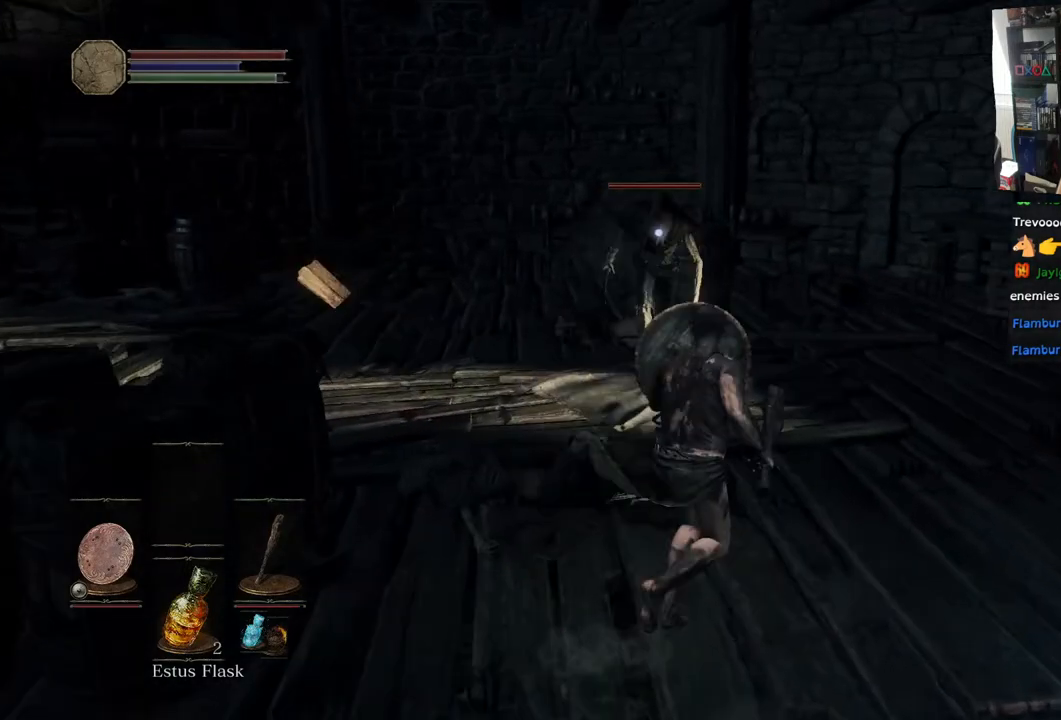
{"buttons": ["L1"], "left_stick": "up-right", "right_stick": "center", "events": []}
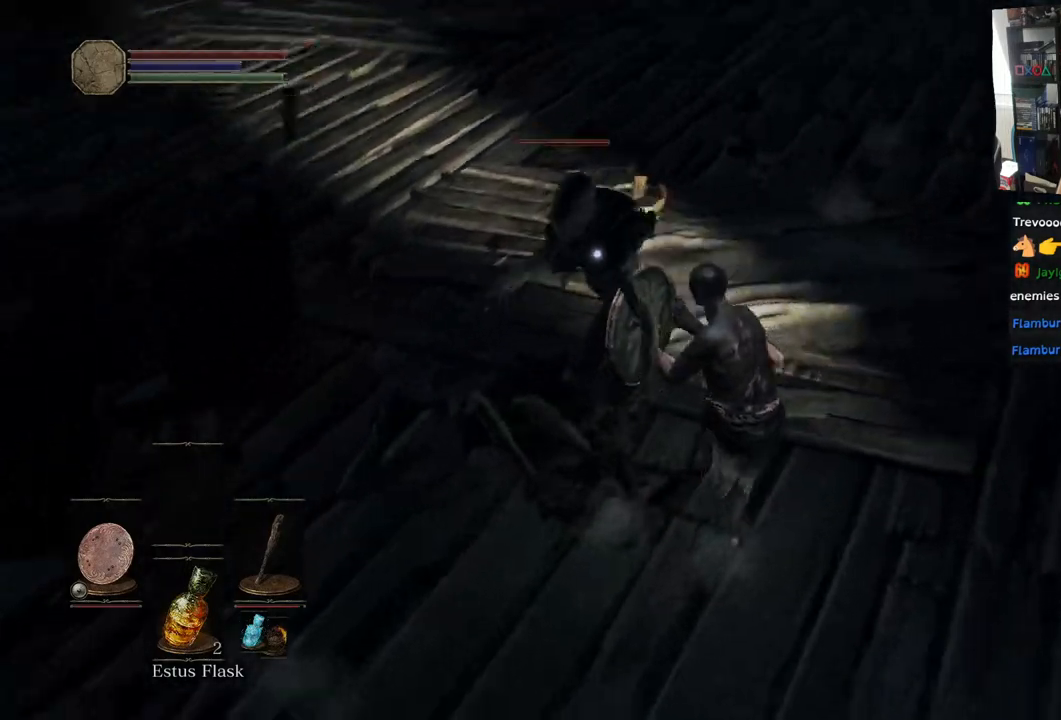
{"buttons": ["L1"], "left_stick": "up-right", "right_stick": "up", "events": [[500, "right_stick", "up"]]}
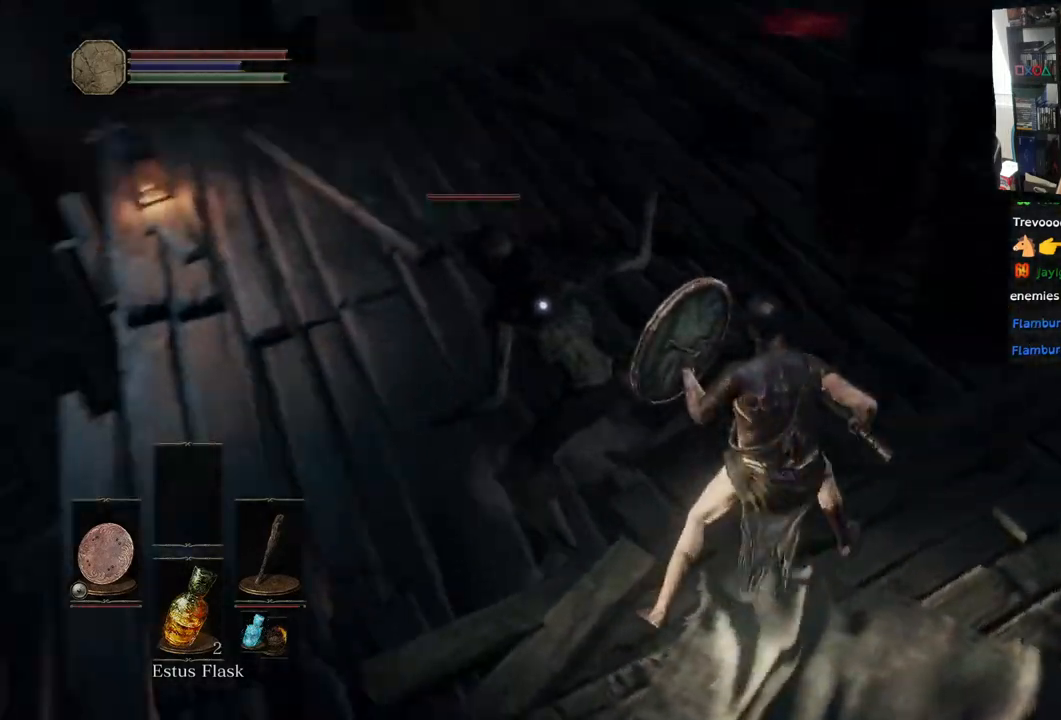
{"buttons": ["R1"], "left_stick": "up-right", "right_stick": "center", "events": [[67, "right_stick", "center"], [233, "L1", "up"], [500, "R1", "down"]]}